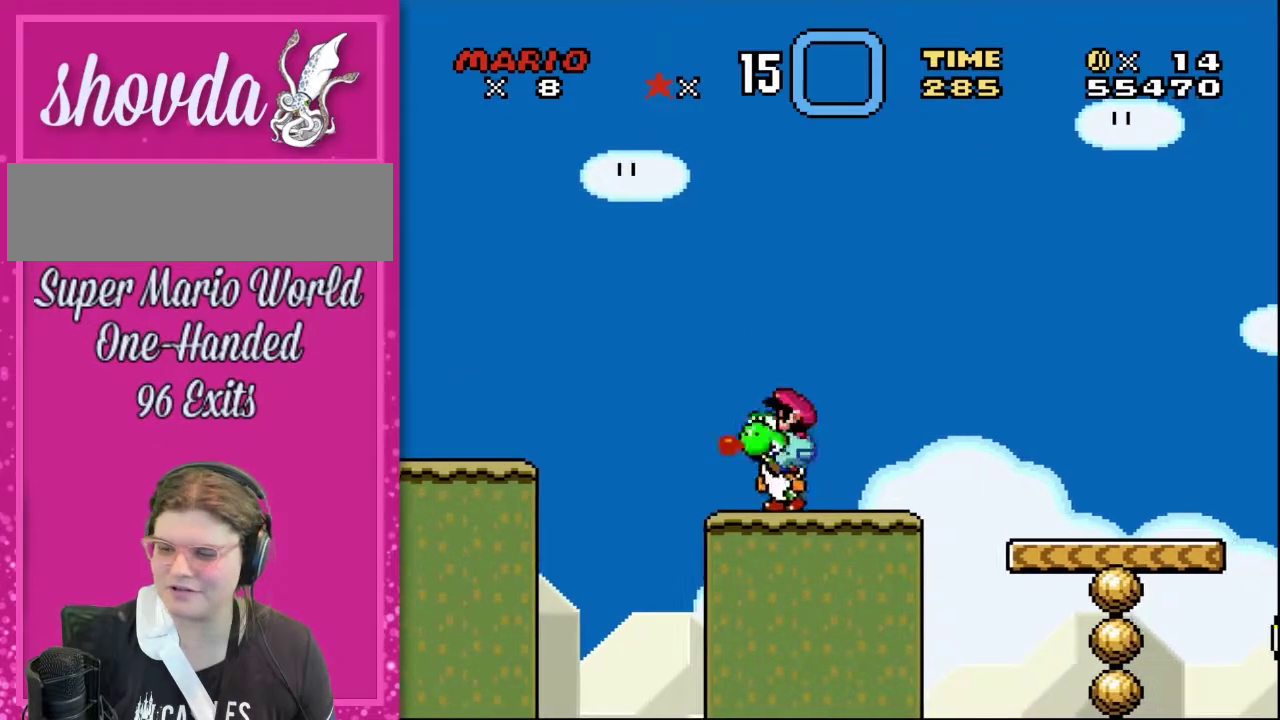
Gameplay with a controller (Nintendo layout); each line is a JSON object with the inputs held at the frame after it. "events" lists button and stick changes between this image and that frame as [ms after this image, input, new state], when the widget could be followed in between. Not read: L3 R3.
{"buttons": ["DPAD_UP", "DPAD_RIGHT"], "events": [[17, "DPAD_RIGHT", "down"], [17, "DPAD_UP", "up"], [167, "Y", "down"], [200, "DPAD_UP", "down"], [333, "B", "down"], [483, "B", "up"], [483, "Y", "up"]]}
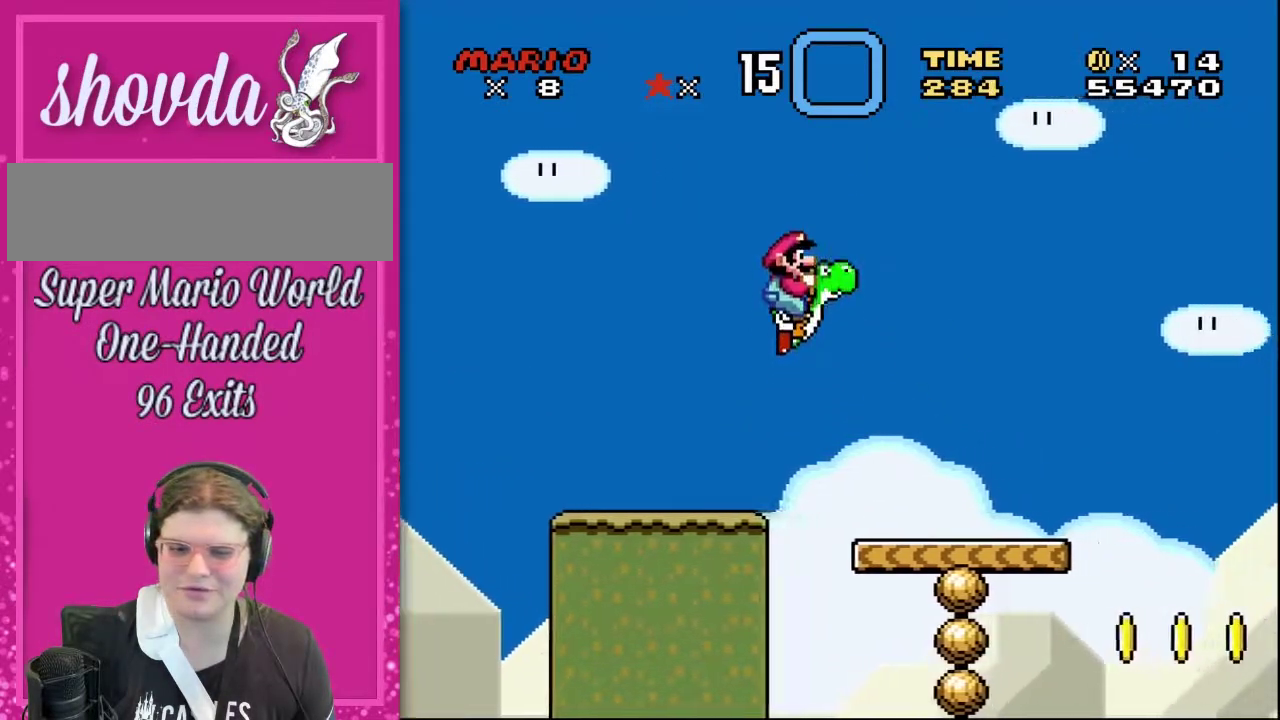
{"buttons": ["DPAD_RIGHT"], "events": [[17, "DPAD_RIGHT", "up"], [167, "DPAD_UP", "up"], [200, "DPAD_LEFT", "down"], [417, "DPAD_LEFT", "up"], [417, "DPAD_UP", "down"], [450, "DPAD_UP", "up"], [483, "DPAD_RIGHT", "down"]]}
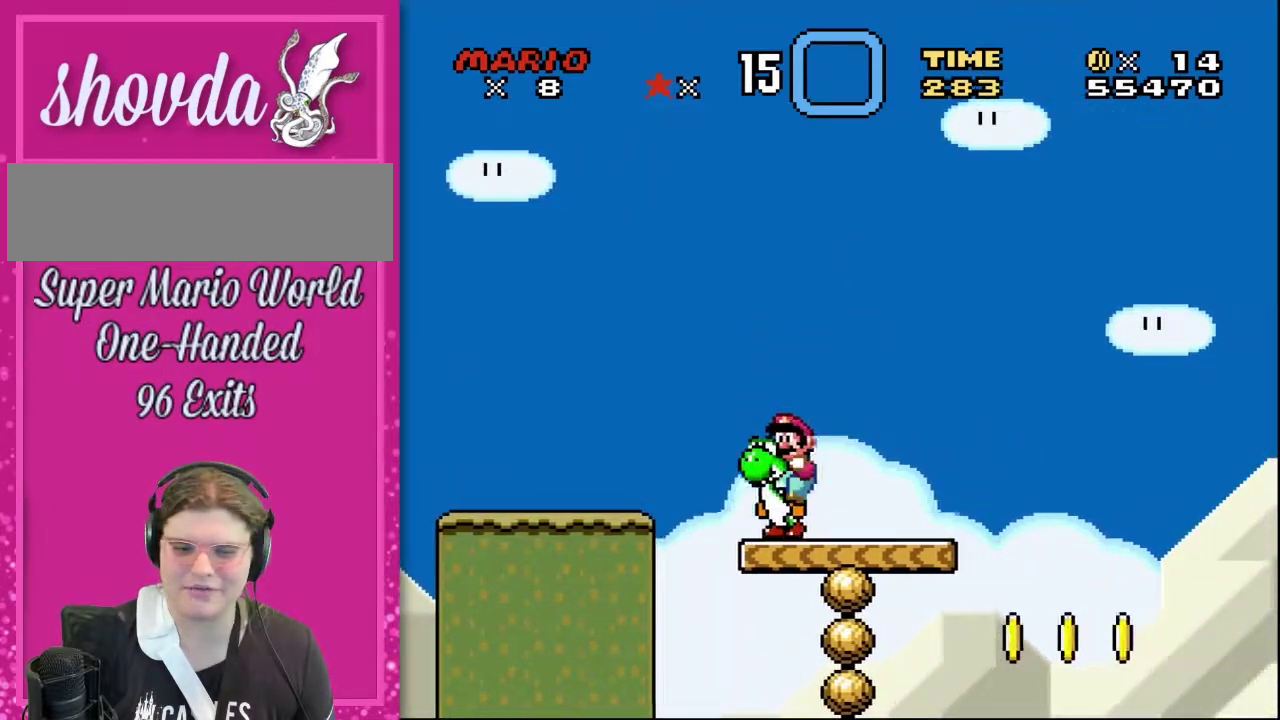
{"buttons": [], "events": [[17, "DPAD_RIGHT", "up"]]}
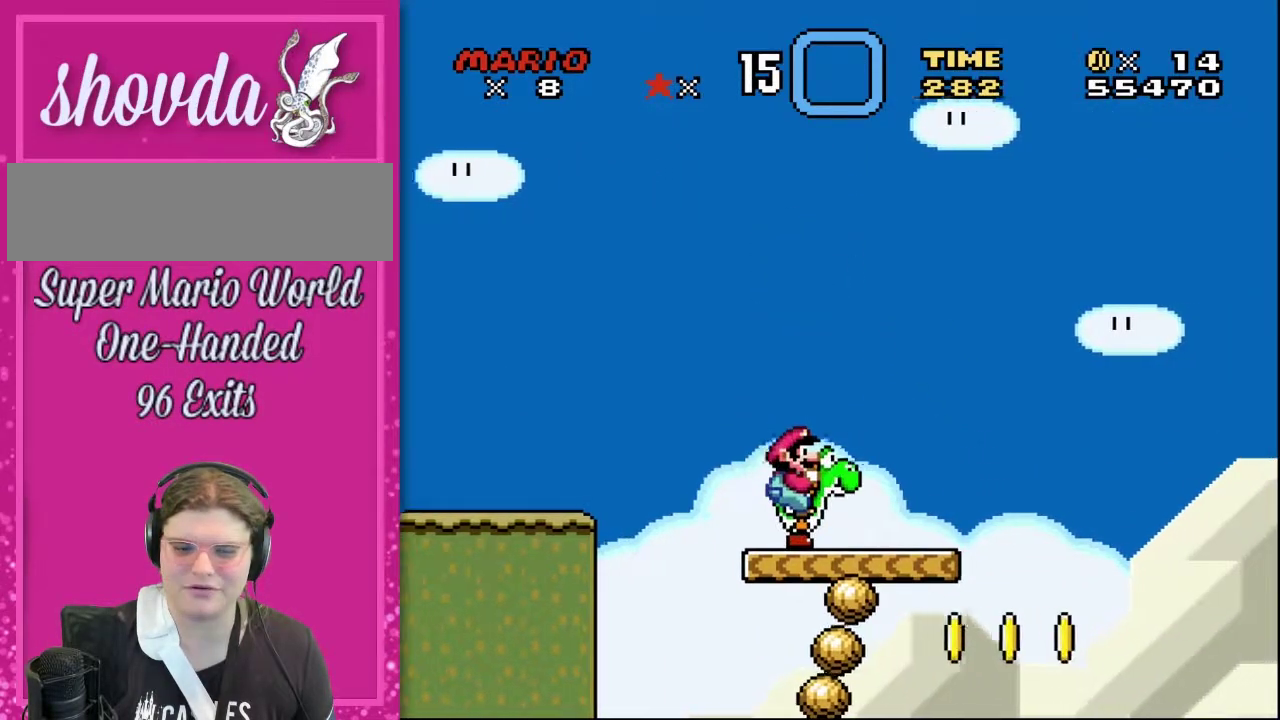
{"buttons": ["Y", "DPAD_UP", "DPAD_RIGHT"], "events": [[267, "DPAD_RIGHT", "down"], [333, "Y", "down"], [417, "DPAD_UP", "down"]]}
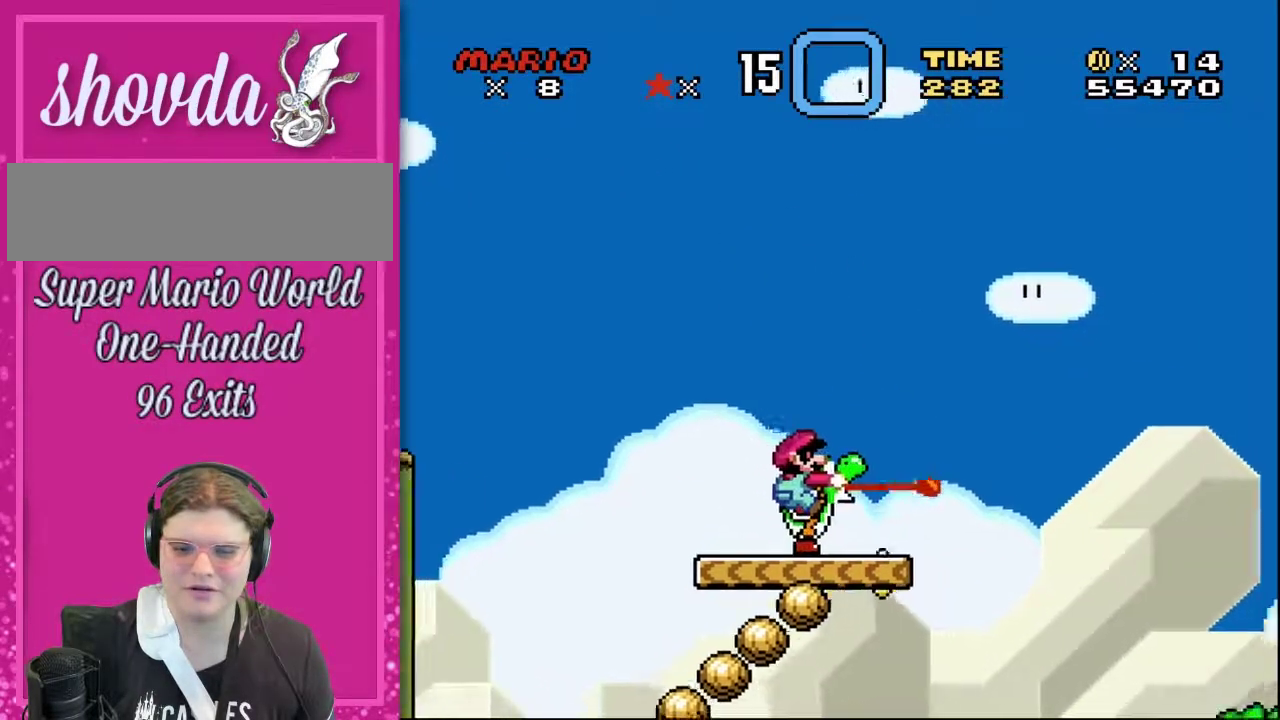
{"buttons": ["Y", "DPAD_UP", "DPAD_RIGHT"], "events": [[133, "B", "down"], [450, "B", "up"]]}
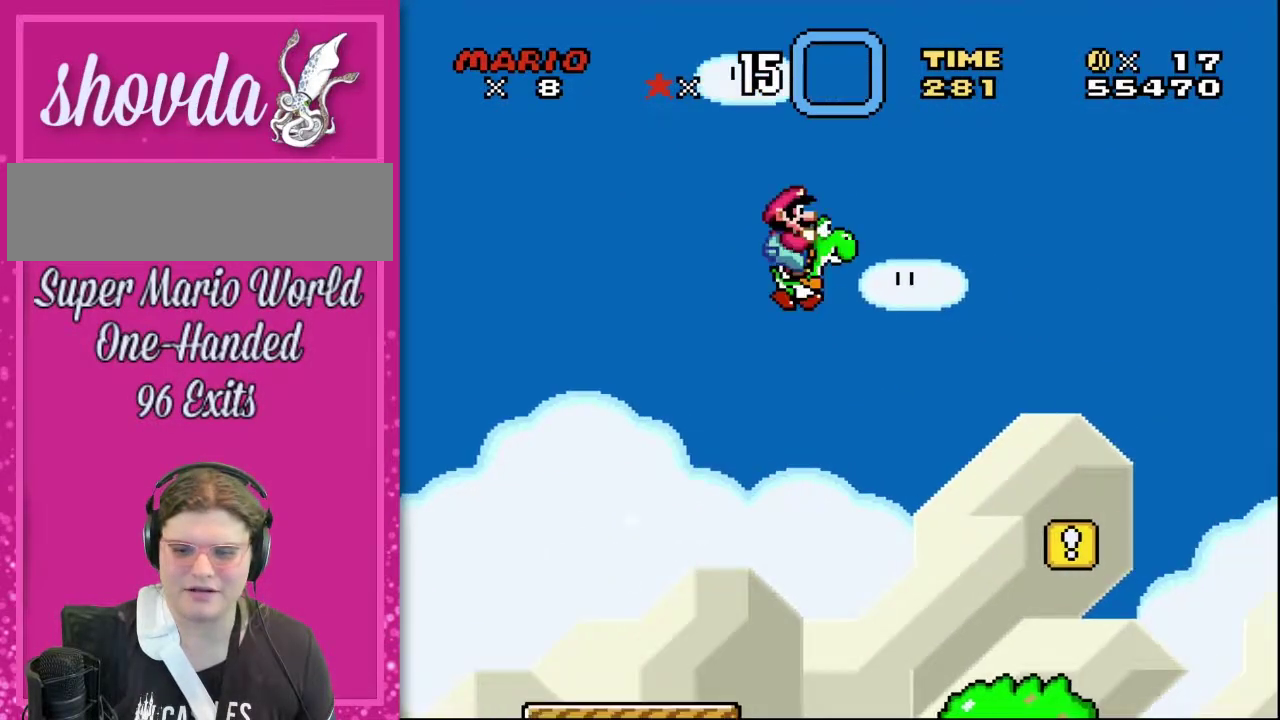
{"buttons": ["DPAD_UP", "DPAD_LEFT"], "events": [[267, "DPAD_RIGHT", "up"], [300, "Y", "up"], [383, "DPAD_LEFT", "down"]]}
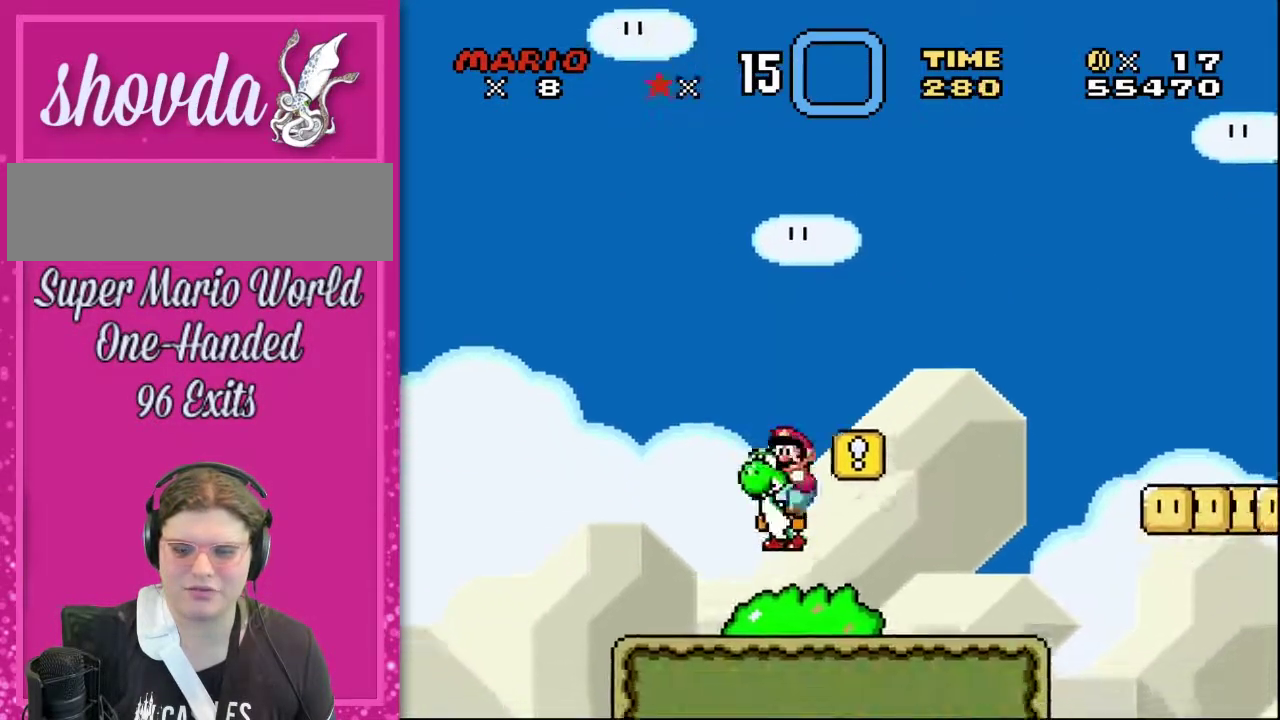
{"buttons": ["Y", "DPAD_UP", "DPAD_RIGHT"], "events": [[17, "DPAD_LEFT", "up"], [50, "DPAD_RIGHT", "down"], [50, "DPAD_UP", "up"], [267, "DPAD_UP", "down"], [300, "Y", "down"]]}
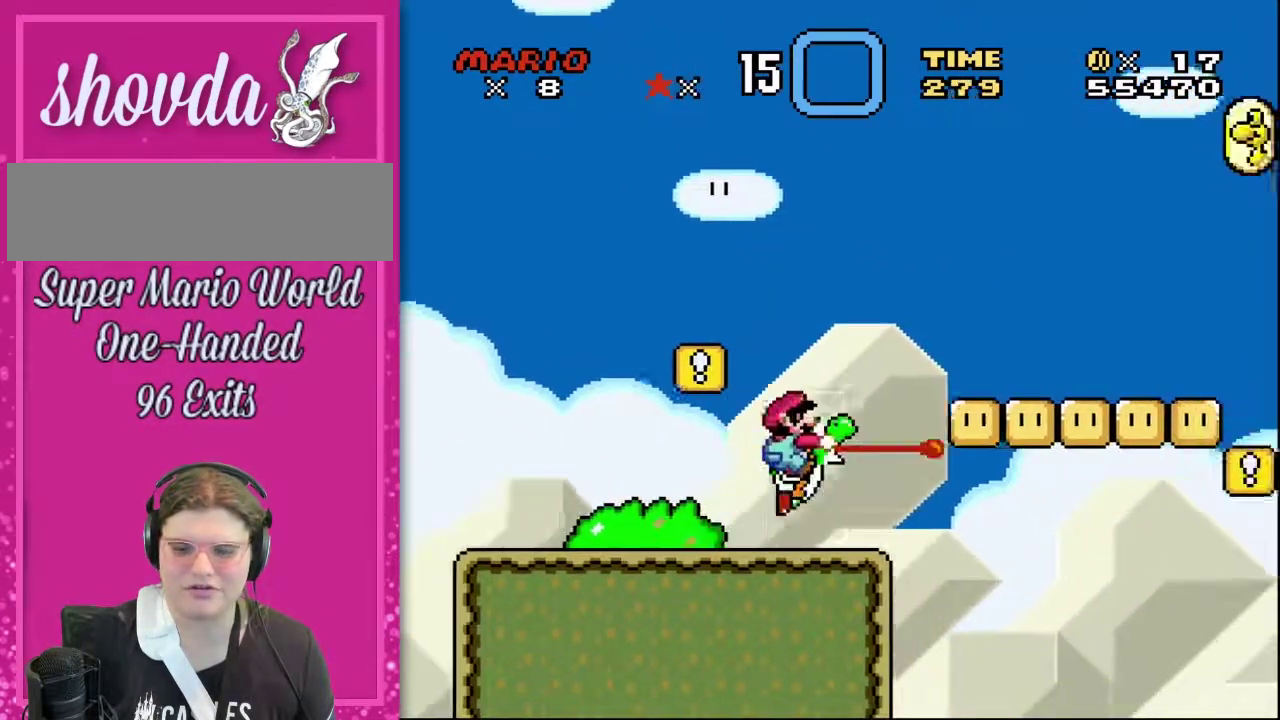
{"buttons": ["Y", "DPAD_RIGHT"], "events": [[17, "B", "down"], [167, "B", "up"], [300, "DPAD_UP", "up"]]}
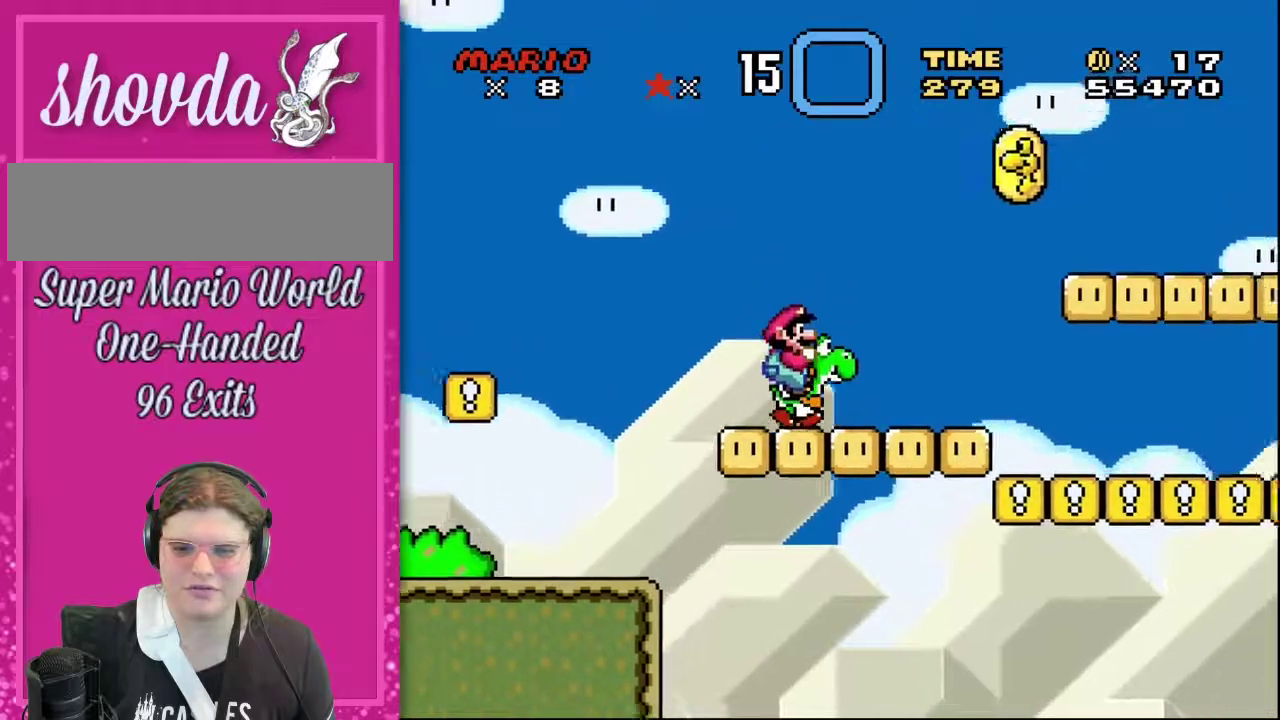
{"buttons": ["Y", "DPAD_UP", "DPAD_RIGHT"], "events": [[17, "DPAD_UP", "down"], [133, "B", "down"], [300, "B", "up"]]}
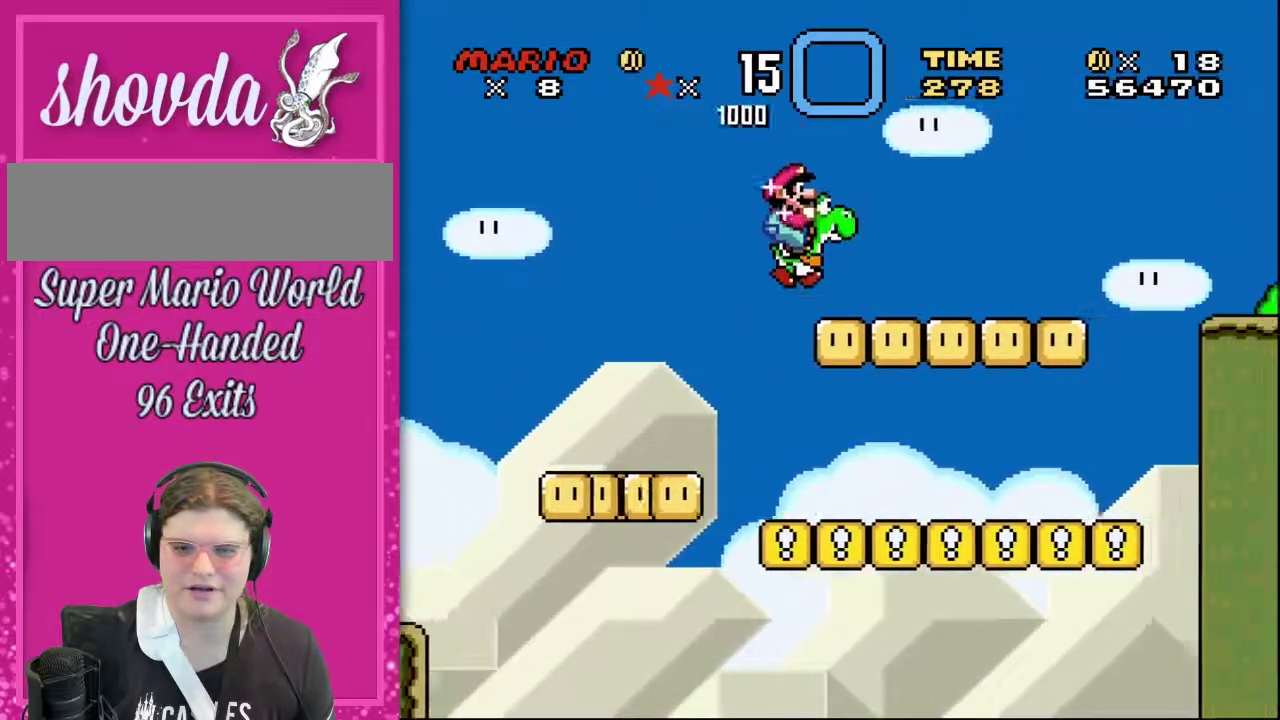
{"buttons": ["B", "Y", "DPAD_UP", "DPAD_RIGHT"], "events": [[333, "B", "down"]]}
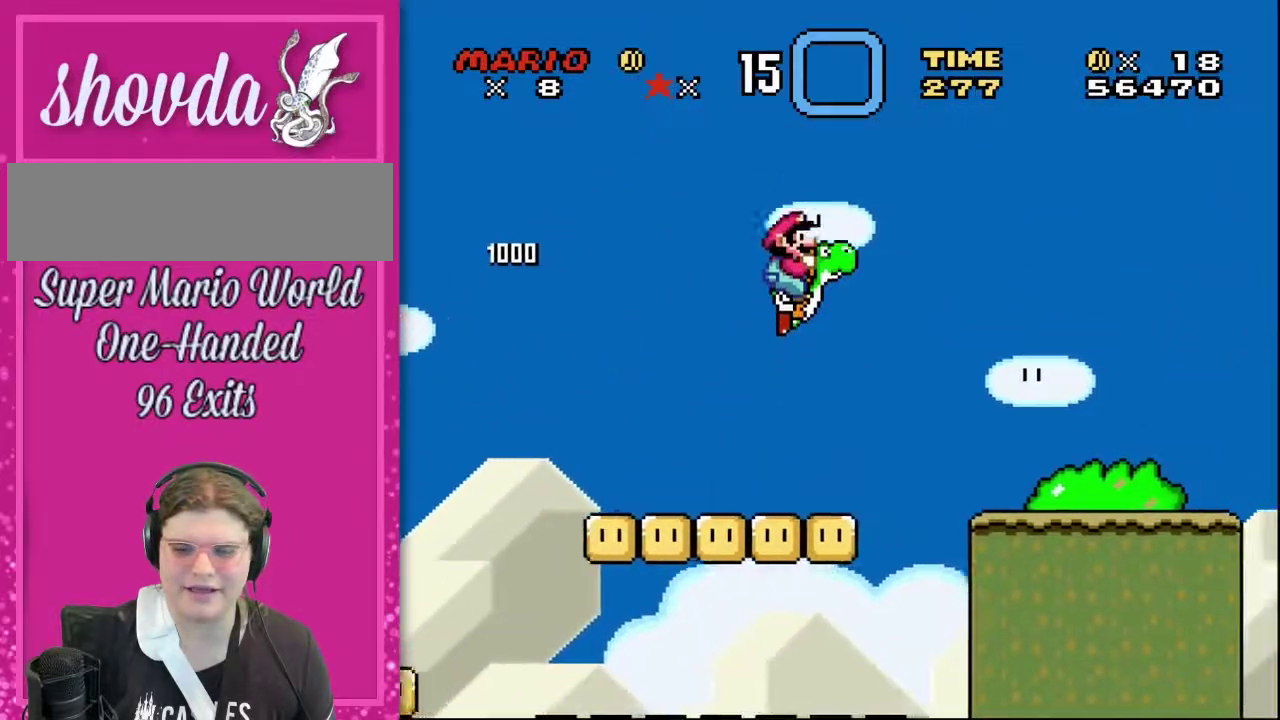
{"buttons": ["Y", "DPAD_UP", "DPAD_RIGHT"], "events": [[50, "B", "up"]]}
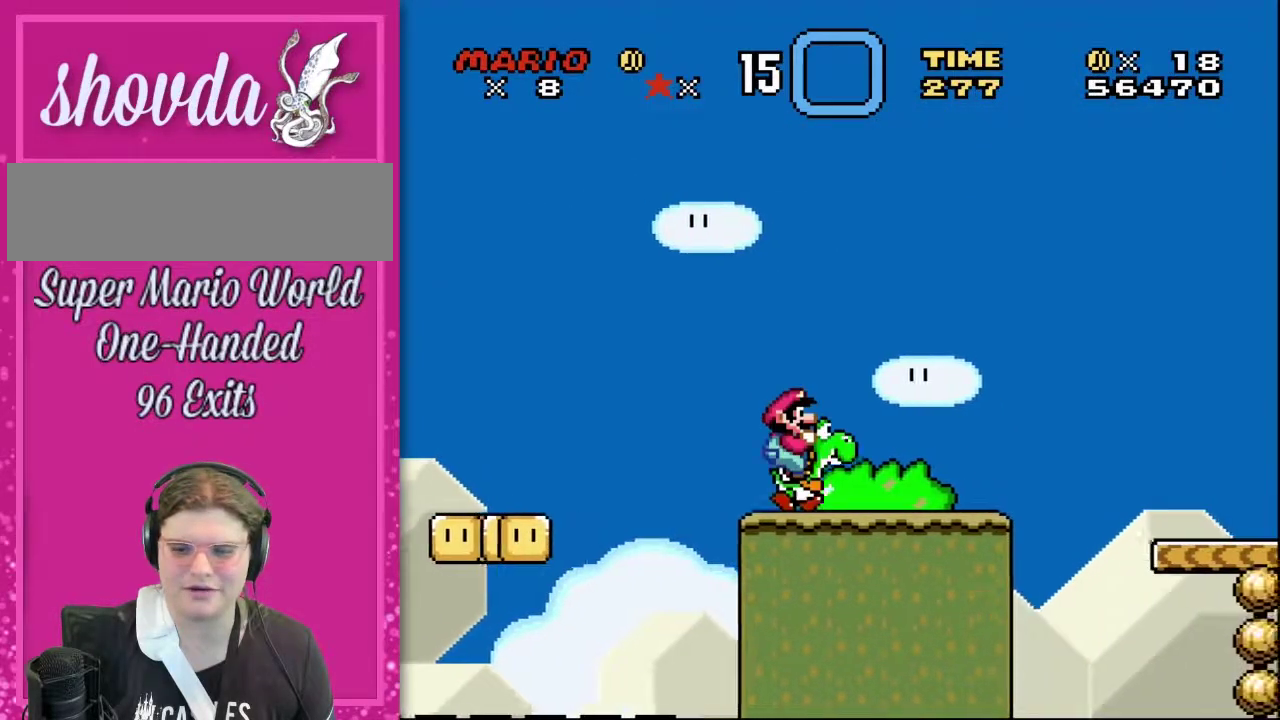
{"buttons": ["Y", "DPAD_RIGHT"], "events": [[233, "B", "down"], [350, "B", "up"], [417, "DPAD_UP", "up"]]}
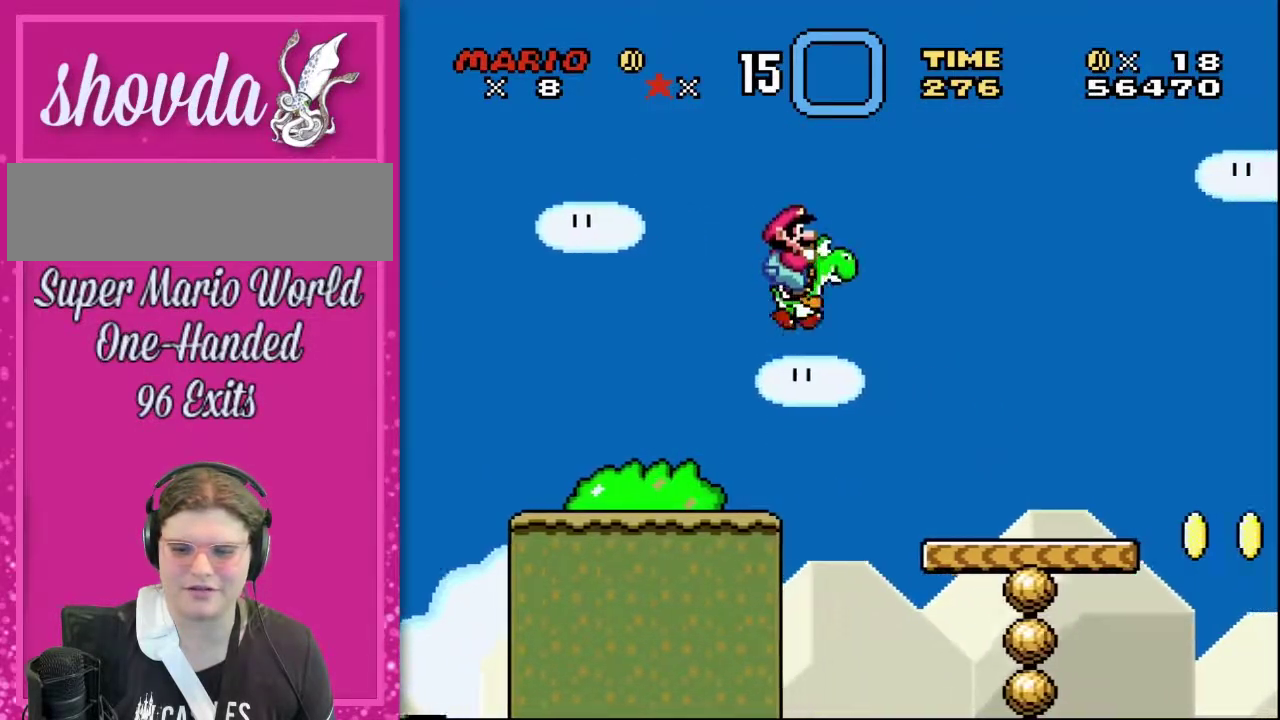
{"buttons": ["Y", "DPAD_UP", "DPAD_RIGHT"], "events": [[200, "DPAD_UP", "down"]]}
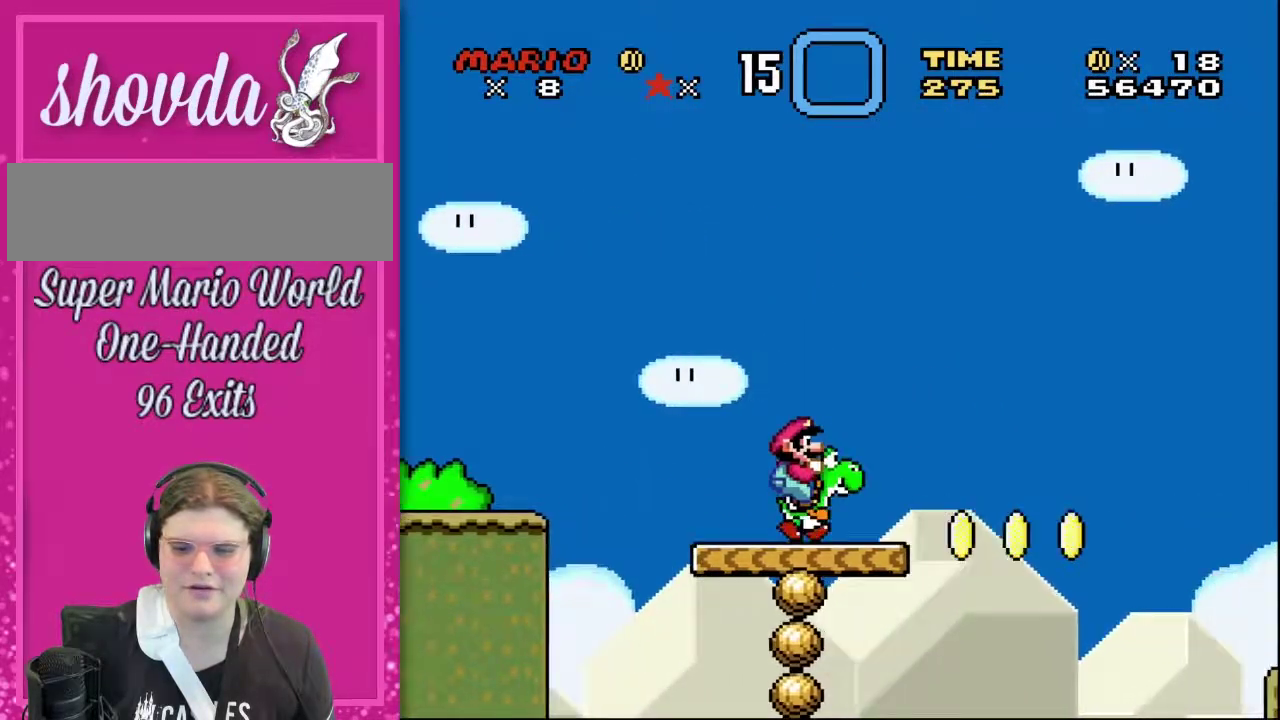
{"buttons": [], "events": [[117, "B", "down"], [133, "DPAD_LEFT", "down"], [250, "B", "up"], [250, "DPAD_RIGHT", "up"], [250, "DPAD_UP", "up"], [250, "Y", "up"], [383, "DPAD_LEFT", "up"]]}
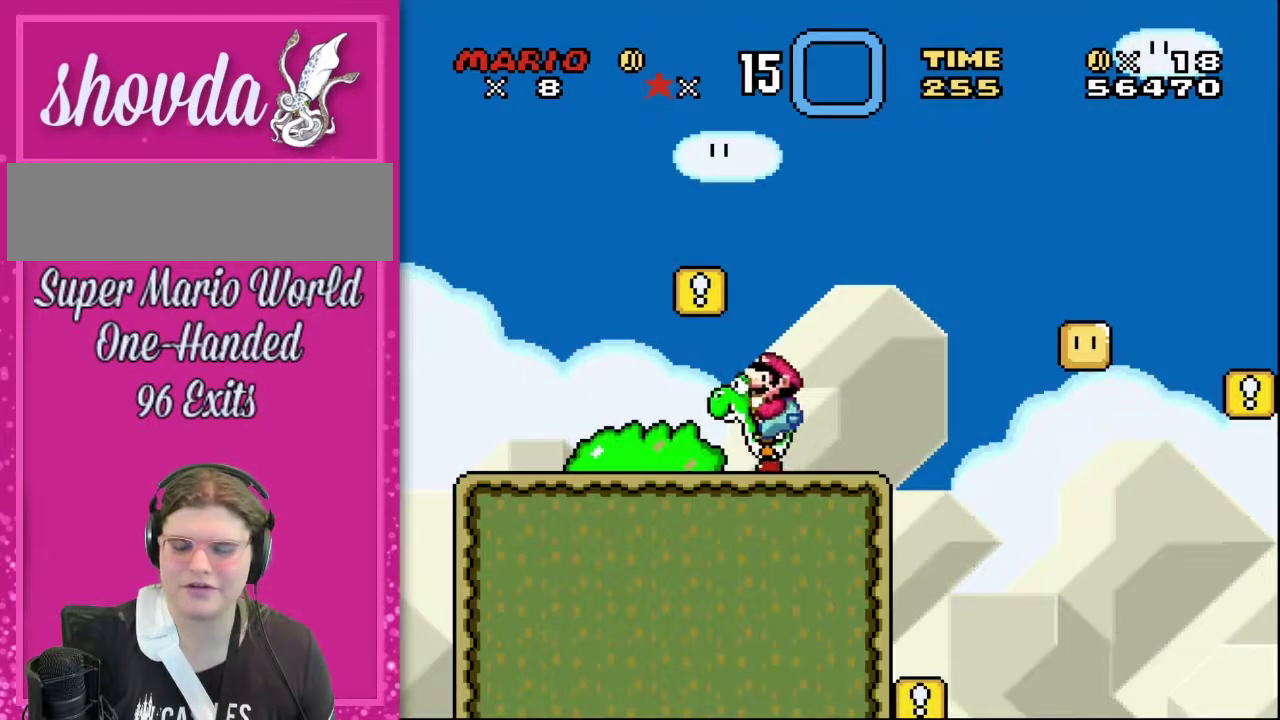
{"buttons": [], "events": []}
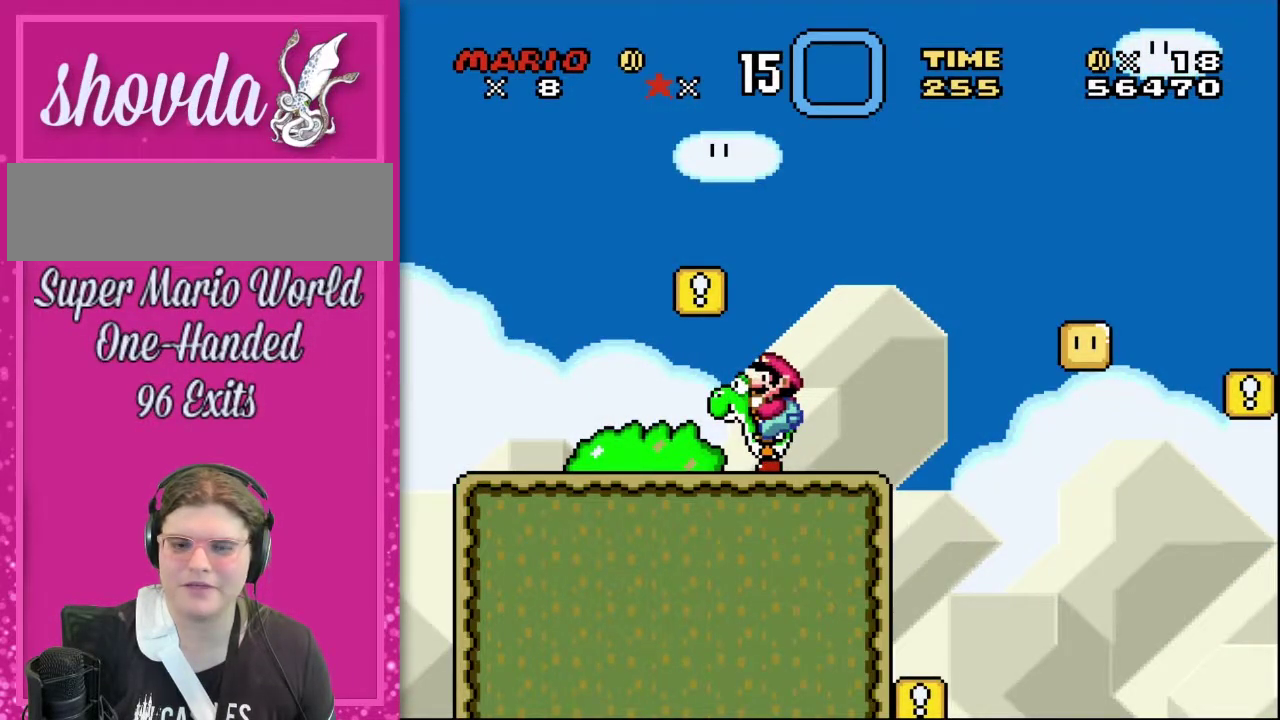
{"buttons": [], "events": []}
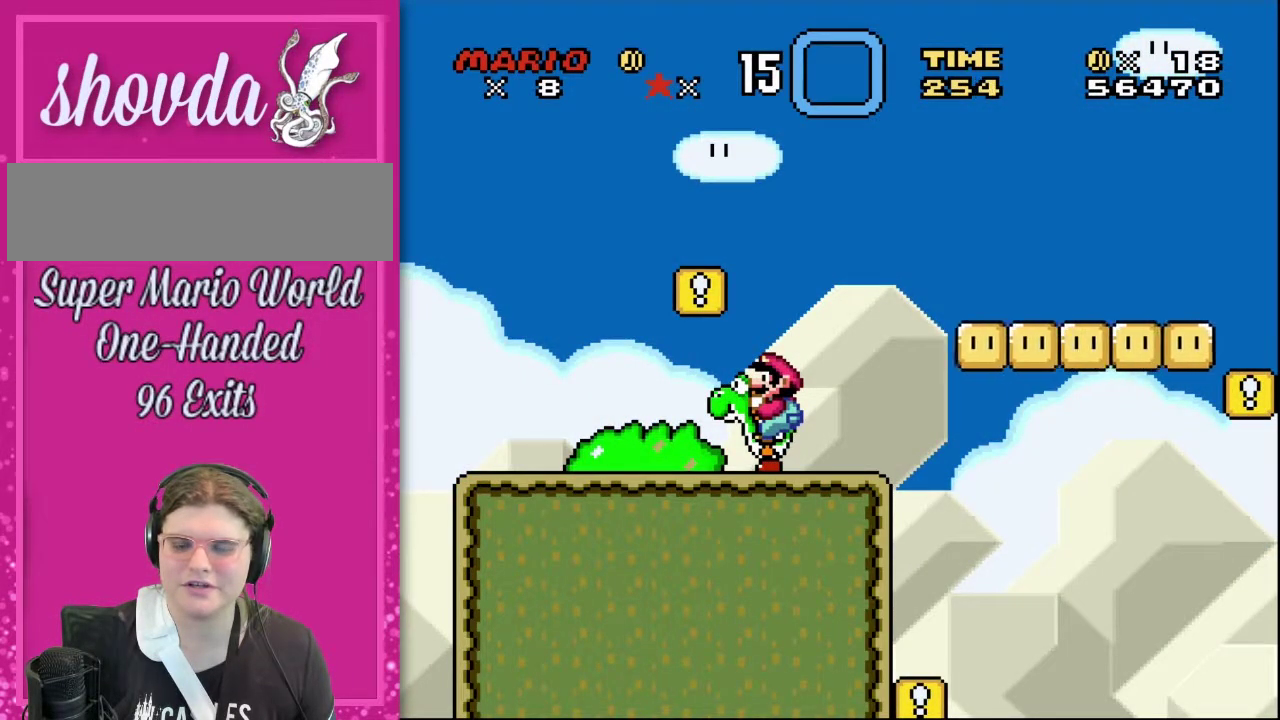
{"buttons": ["Y", "DPAD_UP", "DPAD_RIGHT"], "events": [[233, "DPAD_RIGHT", "down"], [300, "DPAD_UP", "down"], [300, "Y", "down"]]}
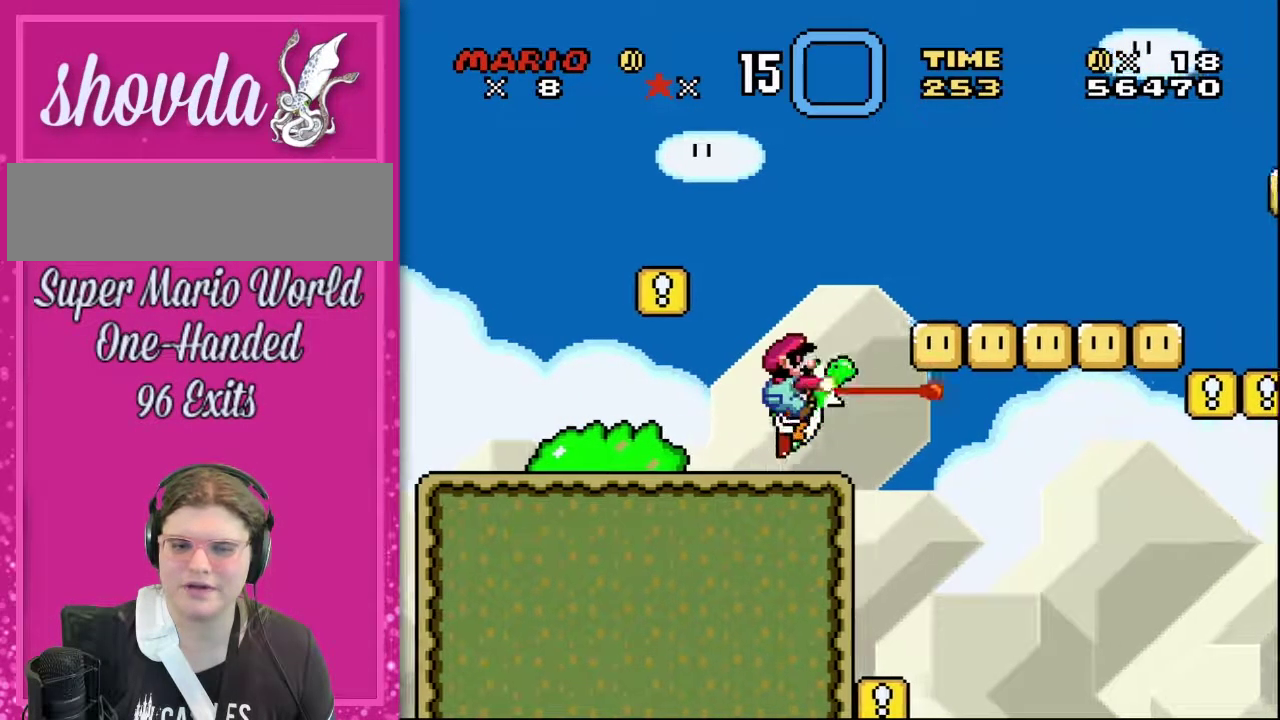
{"buttons": ["Y", "DPAD_UP", "DPAD_RIGHT"], "events": [[17, "B", "down"], [167, "B", "up"]]}
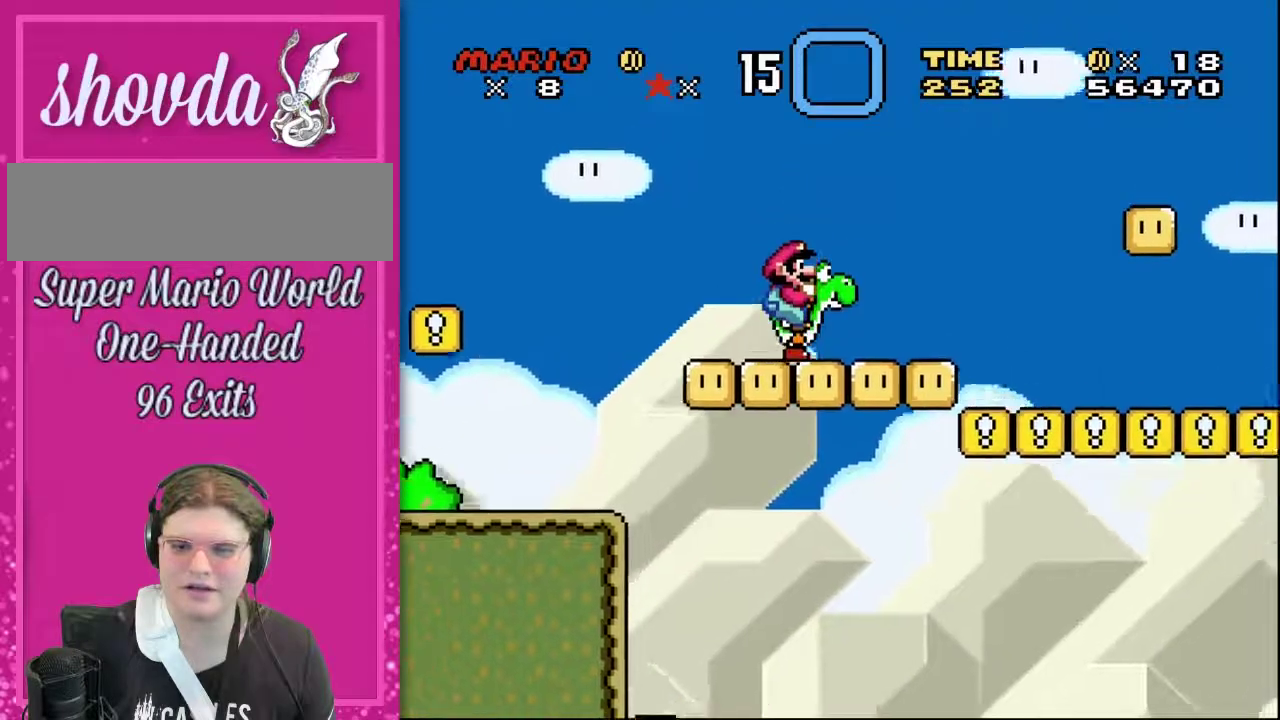
{"buttons": ["DPAD_UP", "DPAD_RIGHT"], "events": [[133, "B", "down"], [367, "B", "up"], [483, "Y", "up"]]}
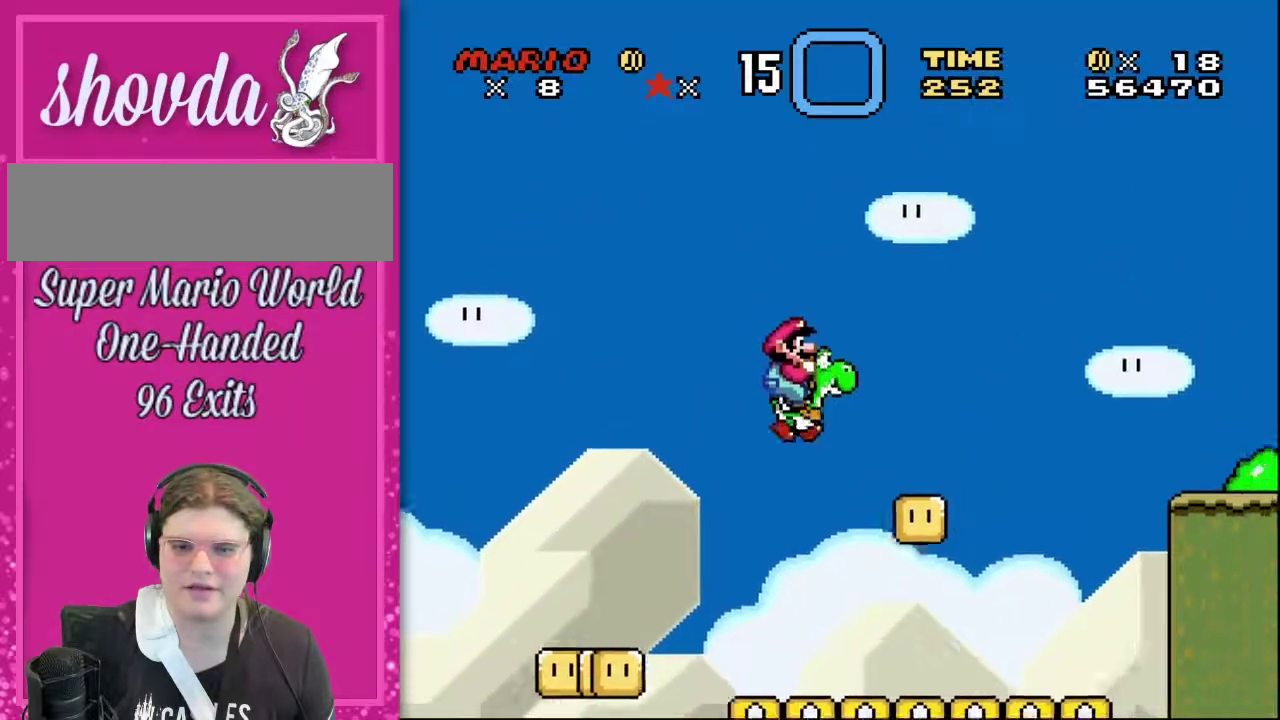
{"buttons": ["DPAD_RIGHT"], "events": [[17, "DPAD_RIGHT", "up"], [117, "DPAD_UP", "up"], [150, "DPAD_LEFT", "down"], [333, "DPAD_LEFT", "up"], [483, "DPAD_RIGHT", "down"]]}
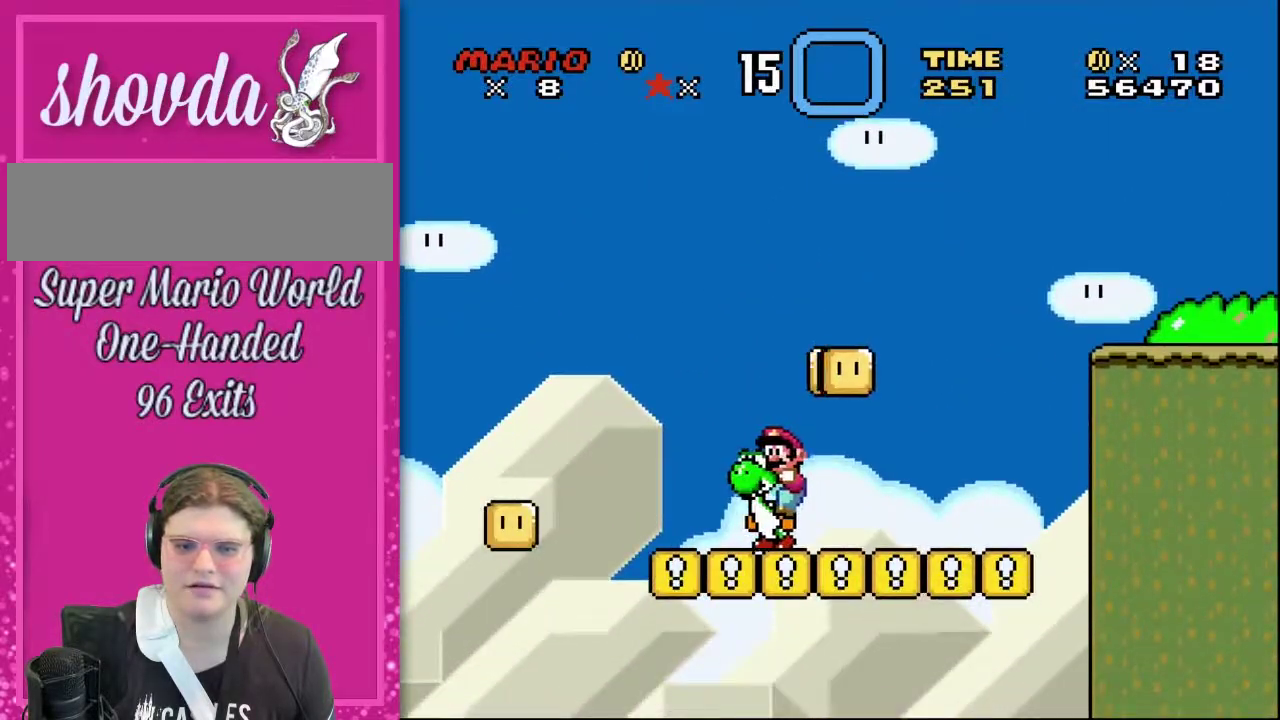
{"buttons": [], "events": [[133, "Y", "down"], [383, "Y", "up"], [483, "DPAD_RIGHT", "up"]]}
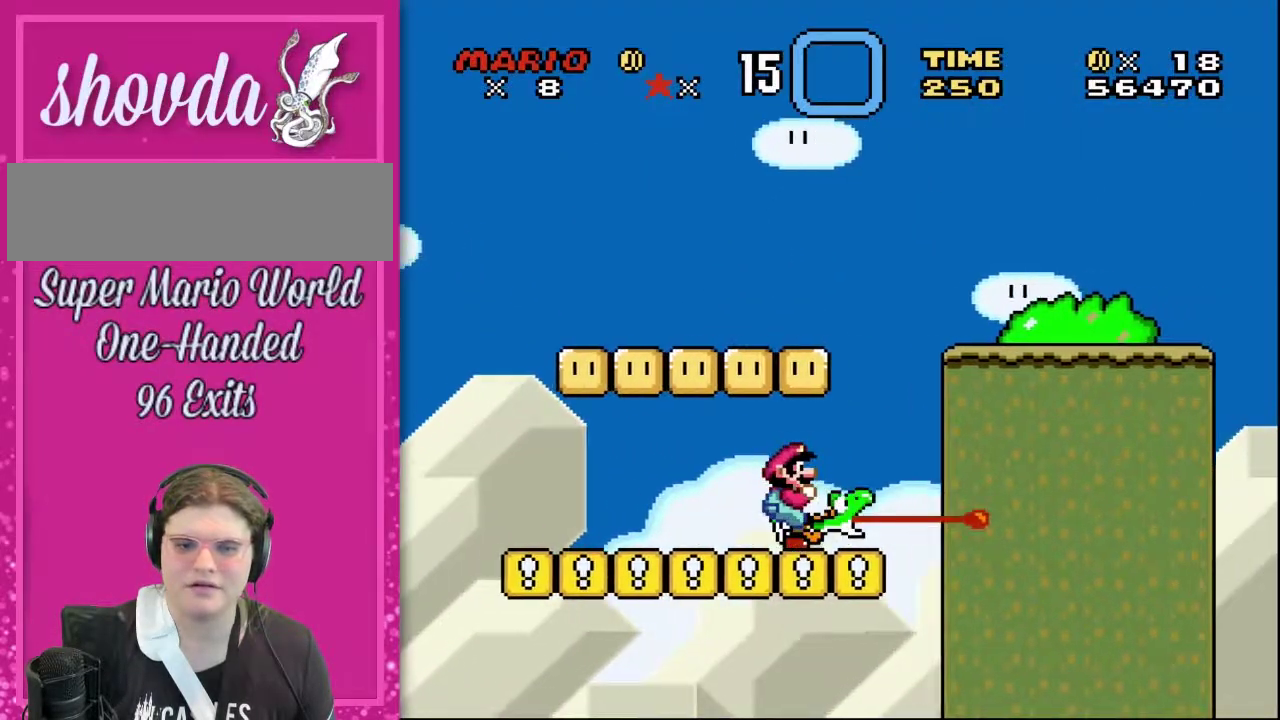
{"buttons": ["B", "DPAD_UP", "DPAD_RIGHT"], "events": [[300, "B", "down"], [300, "DPAD_RIGHT", "down"], [300, "DPAD_UP", "down"]]}
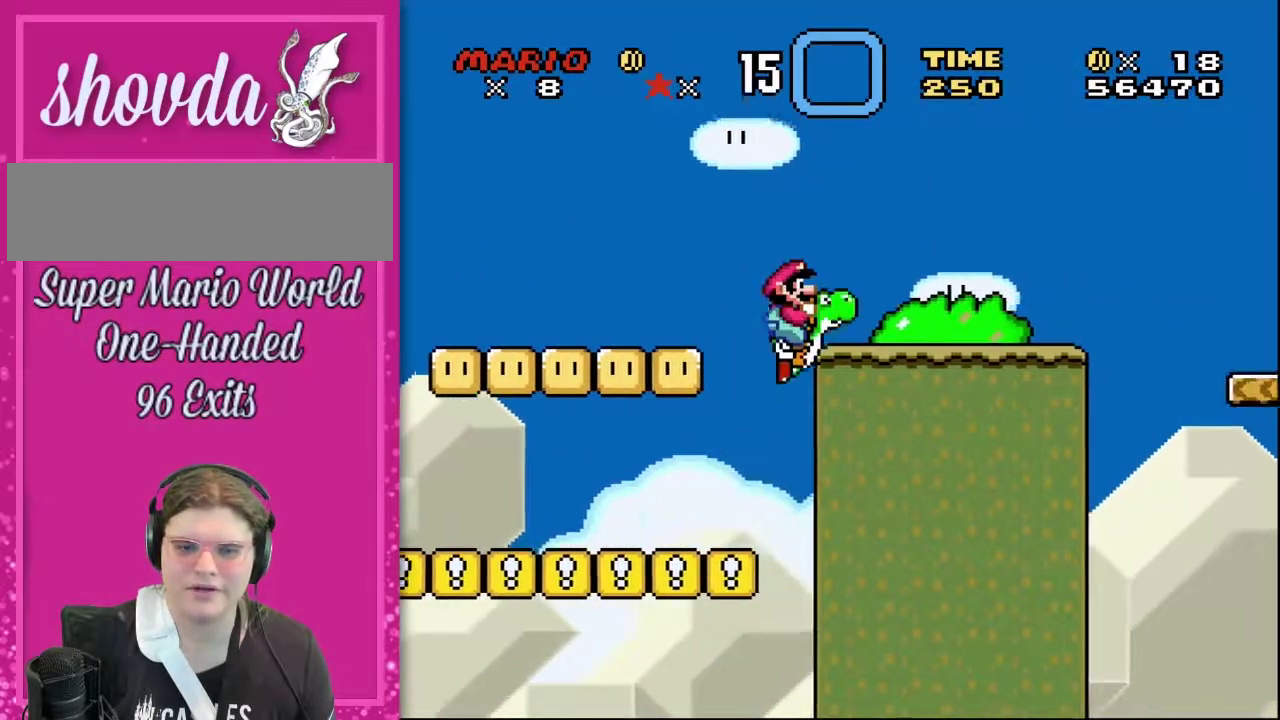
{"buttons": ["Y", "DPAD_UP", "DPAD_RIGHT"], "events": [[167, "B", "up"], [200, "DPAD_UP", "up"], [367, "DPAD_UP", "down"], [383, "Y", "down"]]}
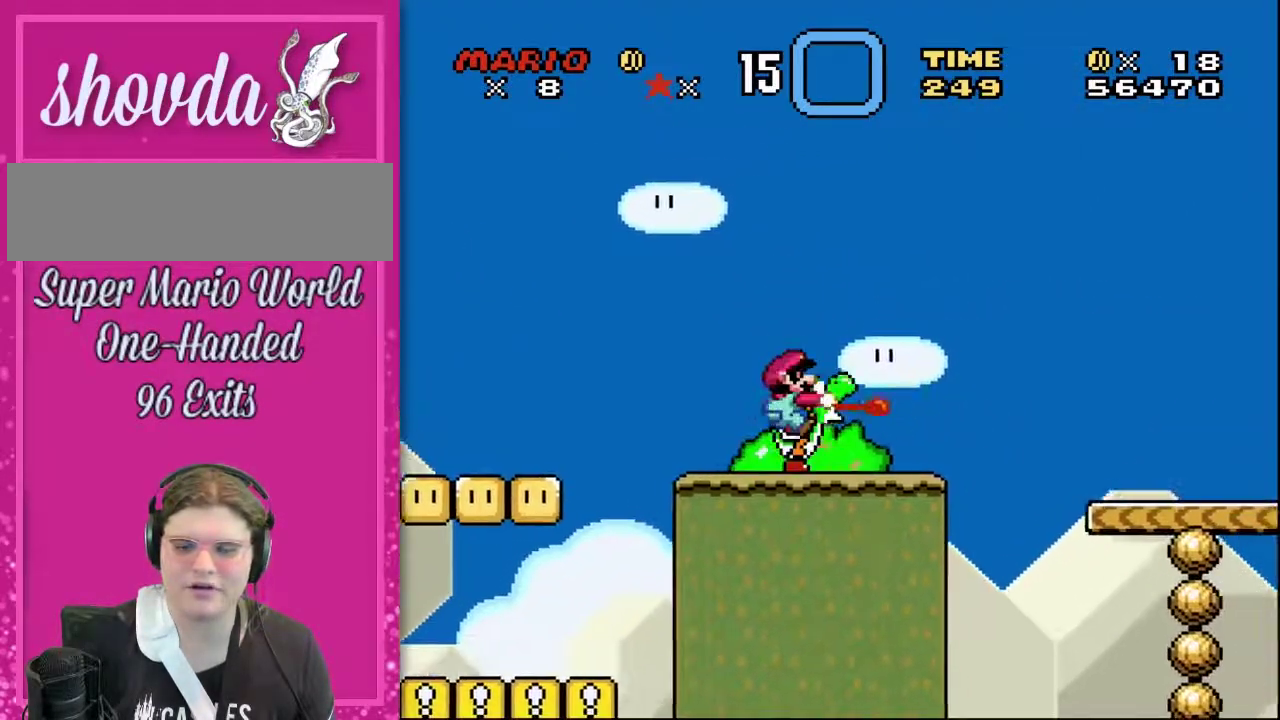
{"buttons": ["DPAD_UP", "DPAD_RIGHT"], "events": [[133, "B", "down"], [300, "B", "up"], [450, "Y", "up"]]}
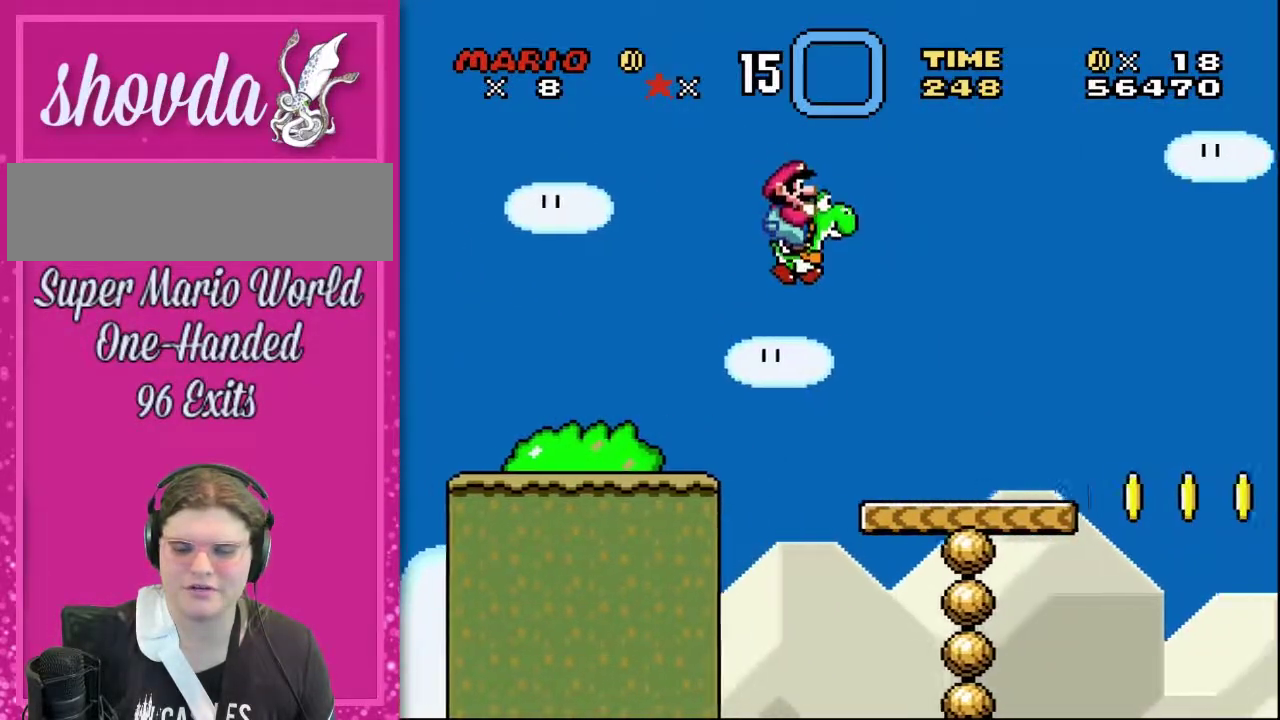
{"buttons": ["Y", "DPAD_UP", "DPAD_RIGHT"], "events": [[17, "DPAD_RIGHT", "up"], [117, "DPAD_RIGHT", "down"], [133, "DPAD_UP", "up"], [267, "DPAD_UP", "down"], [267, "Y", "down"]]}
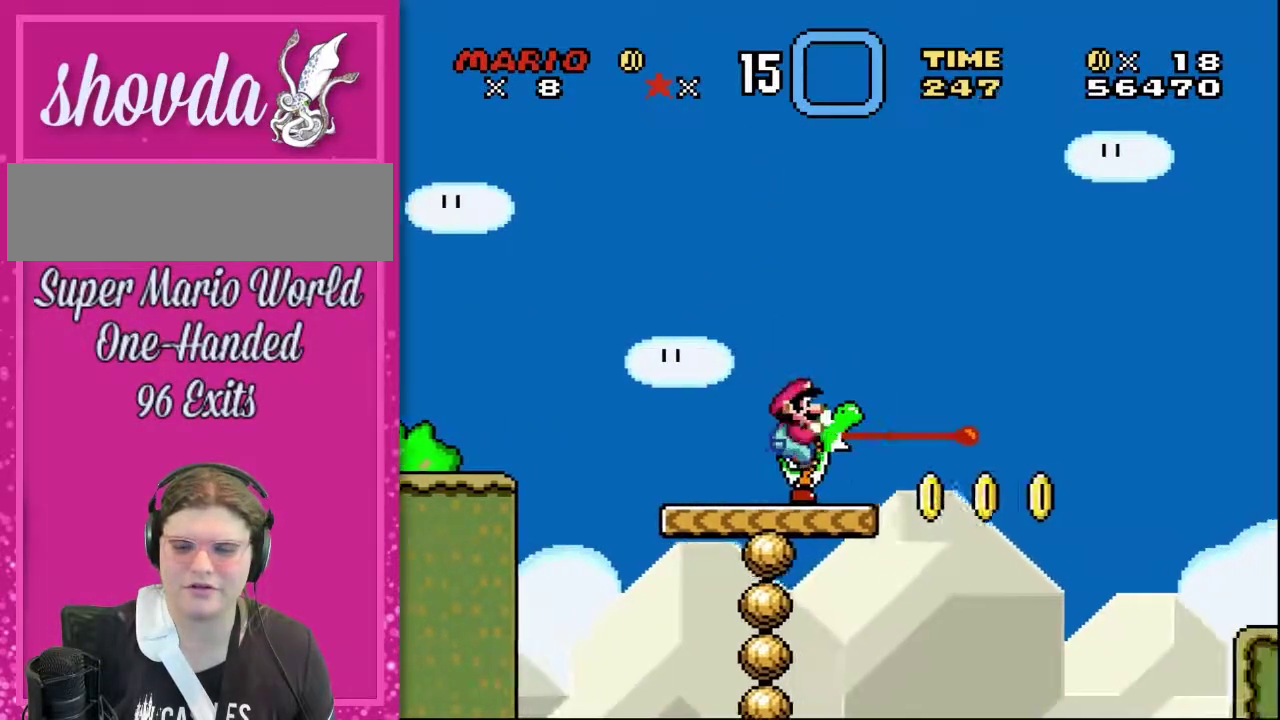
{"buttons": ["Y", "DPAD_UP", "DPAD_RIGHT"], "events": [[133, "B", "down"], [383, "B", "up"]]}
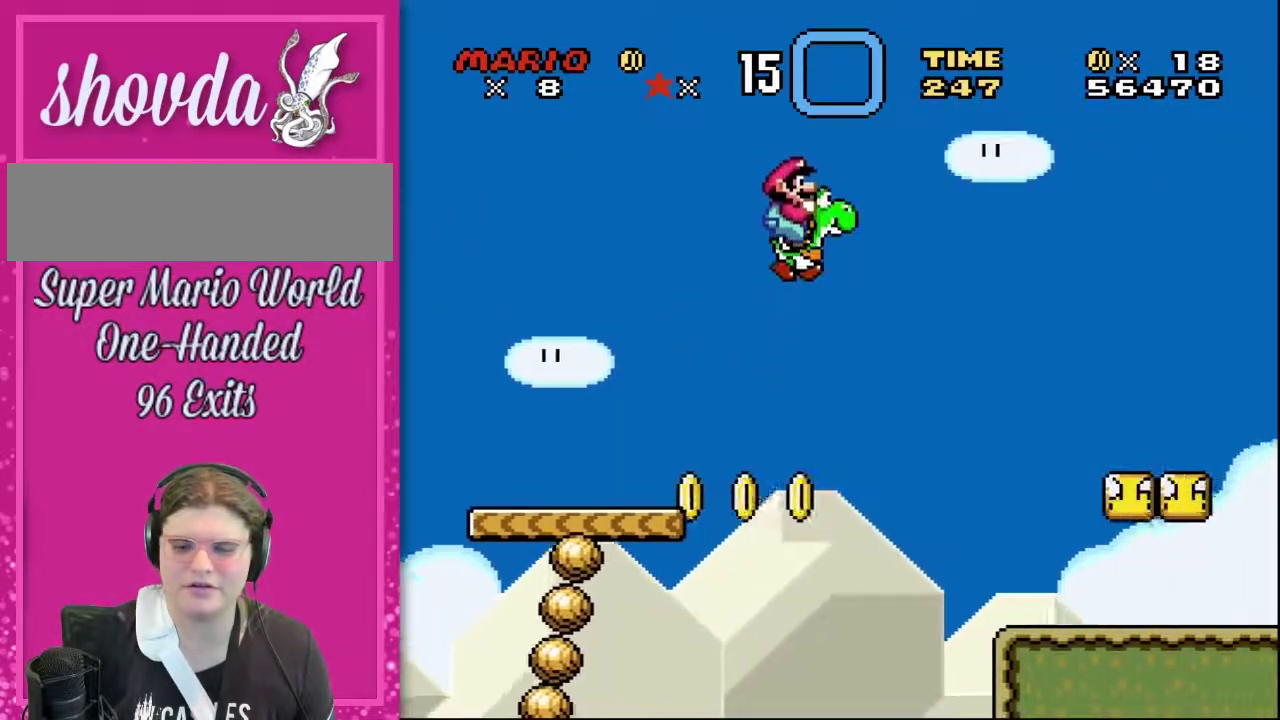
{"buttons": ["Y", "DPAD_UP", "DPAD_RIGHT"], "events": []}